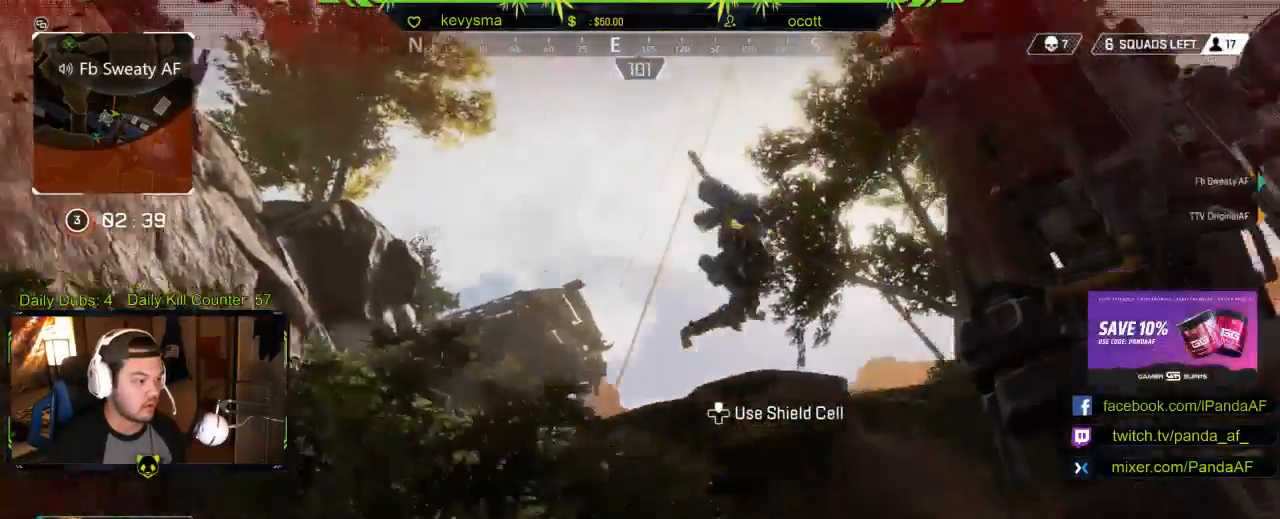
Gameplay with a controller (Xbox layout); each line is a JSON object with the inputs held at the frame after it. "events" lists button and stick changes between this image and that frame as [ms after this image, input, new state], when the widget could be followed in between.
{"buttons": [], "left_stick": "down-left", "right_stick": "left", "events": [[33, "left_stick", "left"], [33, "right_stick", "down-right"], [150, "left_stick", "down-left"], [200, "right_stick", "center"], [483, "right_stick", "left"]]}
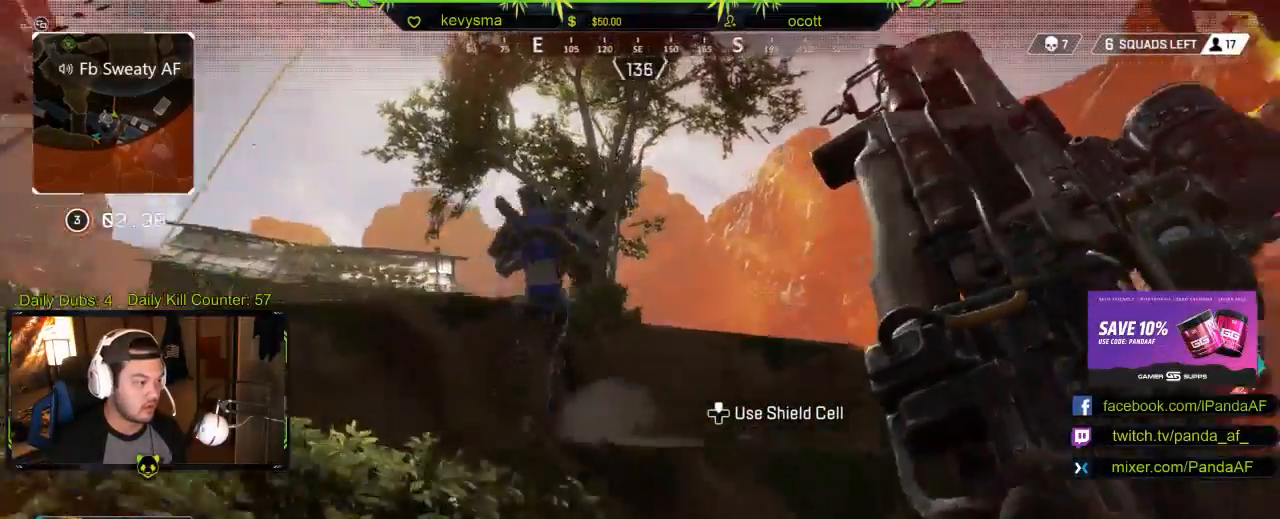
{"buttons": ["B"], "left_stick": "down-left", "right_stick": "center", "events": [[117, "right_stick", "center"], [217, "B", "down"]]}
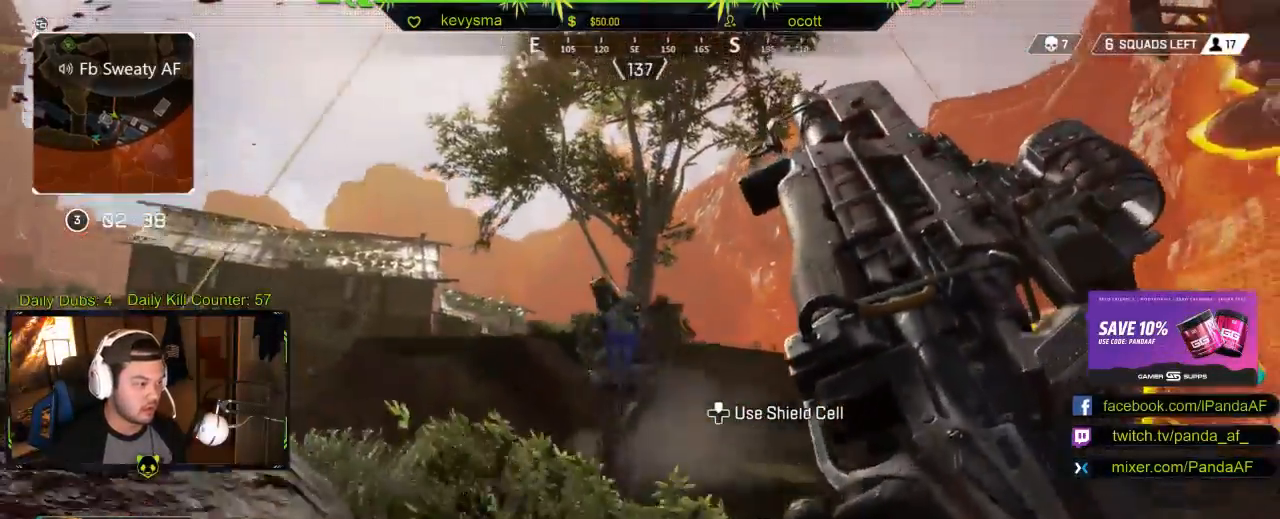
{"buttons": ["L2", "R2"], "left_stick": "left", "right_stick": "left", "events": [[133, "B", "up"], [250, "right_stick", "left"], [267, "L2", "down"], [267, "left_stick", "left"], [350, "R2", "down"]]}
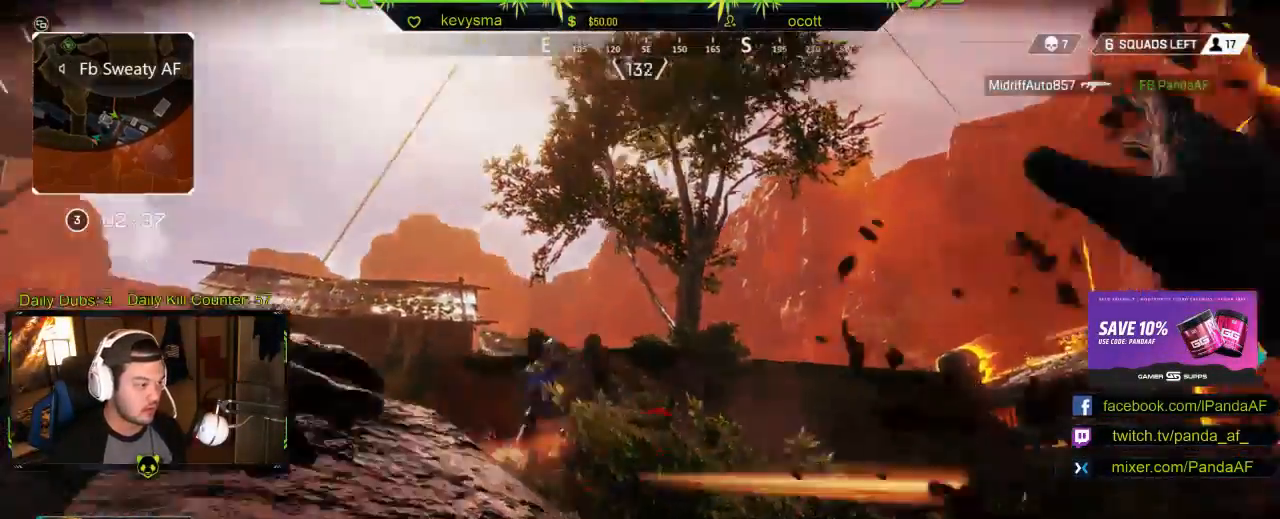
{"buttons": ["R2"], "left_stick": "right", "right_stick": "down-right", "events": [[67, "right_stick", "down-left"], [117, "L2", "up"], [117, "R2", "up"], [217, "R2", "down"], [250, "left_stick", "right"], [333, "right_stick", "down"], [400, "right_stick", "down-right"]]}
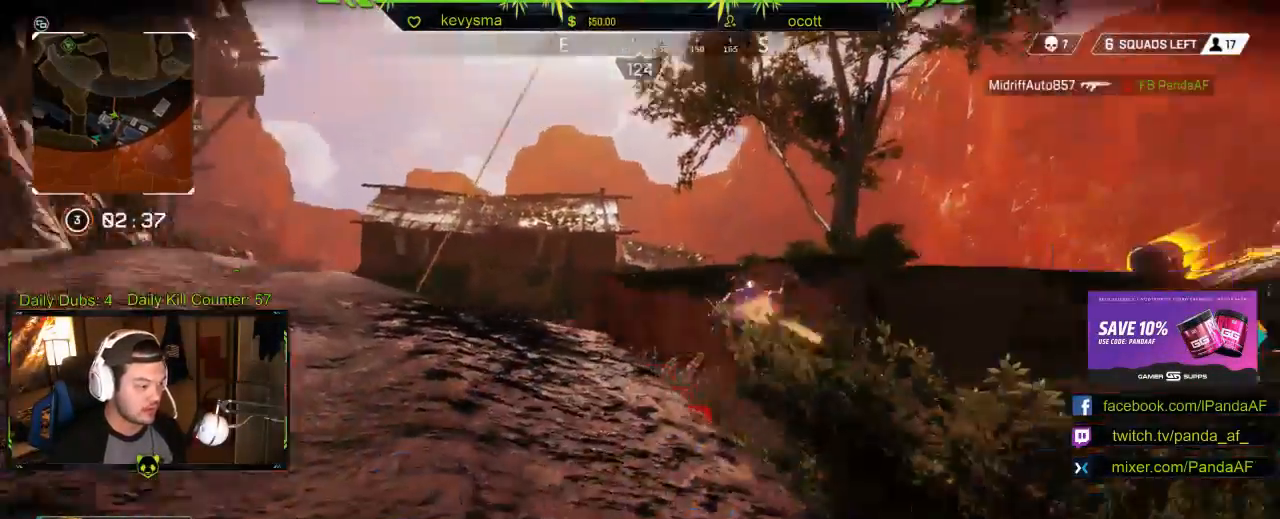
{"buttons": ["R2"], "left_stick": "down", "right_stick": "up-left", "events": [[17, "left_stick", "up-right"], [150, "right_stick", "right"], [283, "right_stick", "left"], [400, "right_stick", "up-left"], [417, "left_stick", "down-right"], [483, "left_stick", "down"]]}
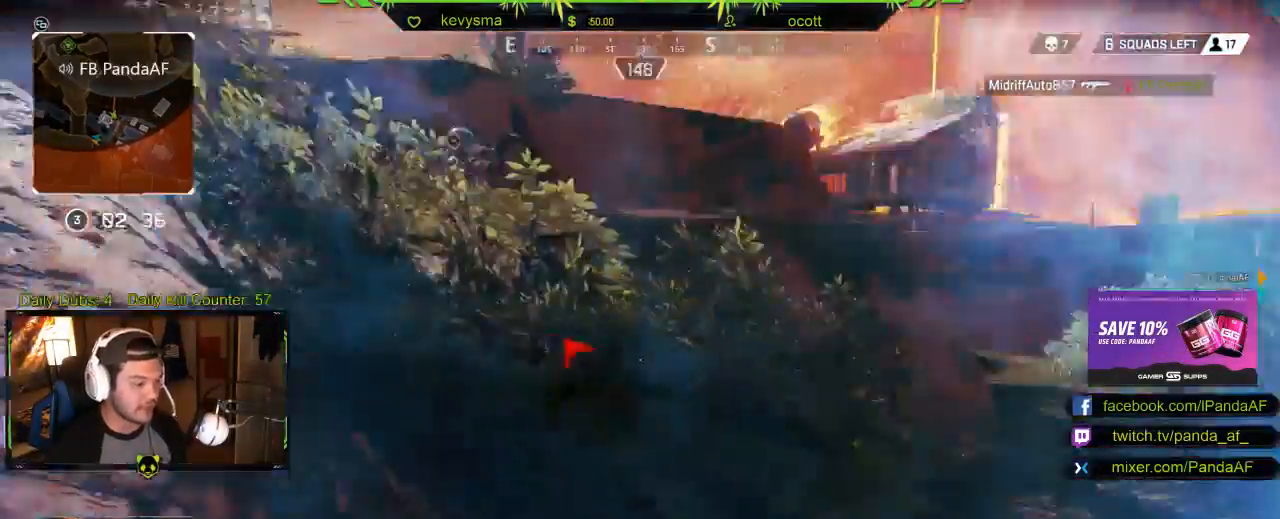
{"buttons": ["R2"], "left_stick": "down-right", "right_stick": "center", "events": [[100, "R2", "up"], [183, "R2", "down"], [333, "left_stick", "down-right"], [400, "right_stick", "center"]]}
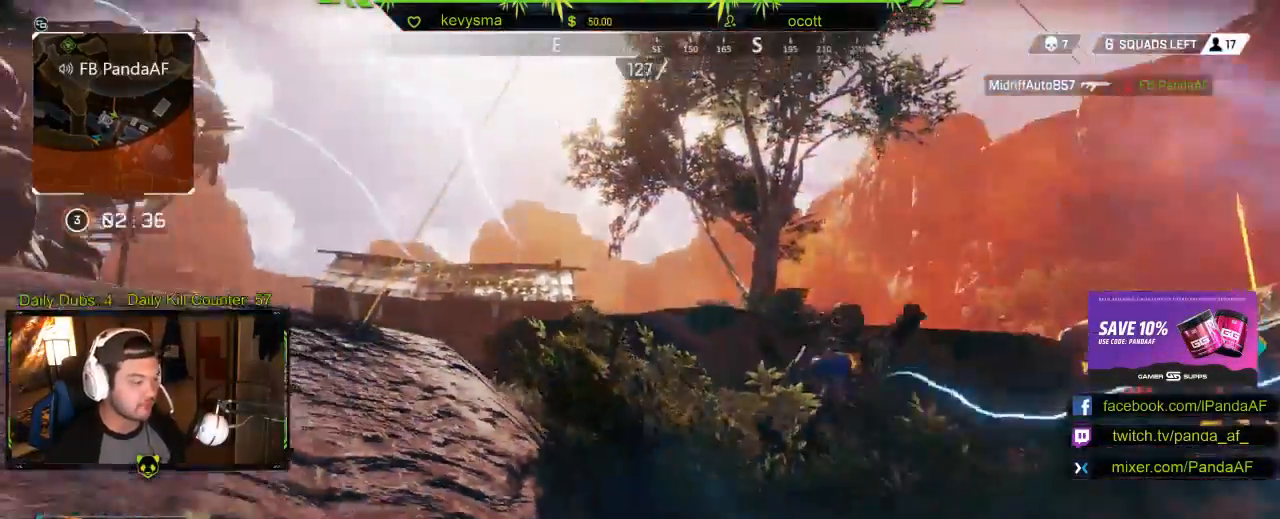
{"buttons": ["R2"], "left_stick": "center", "right_stick": "center", "events": [[17, "left_stick", "center"], [183, "right_stick", "down-right"], [333, "right_stick", "center"]]}
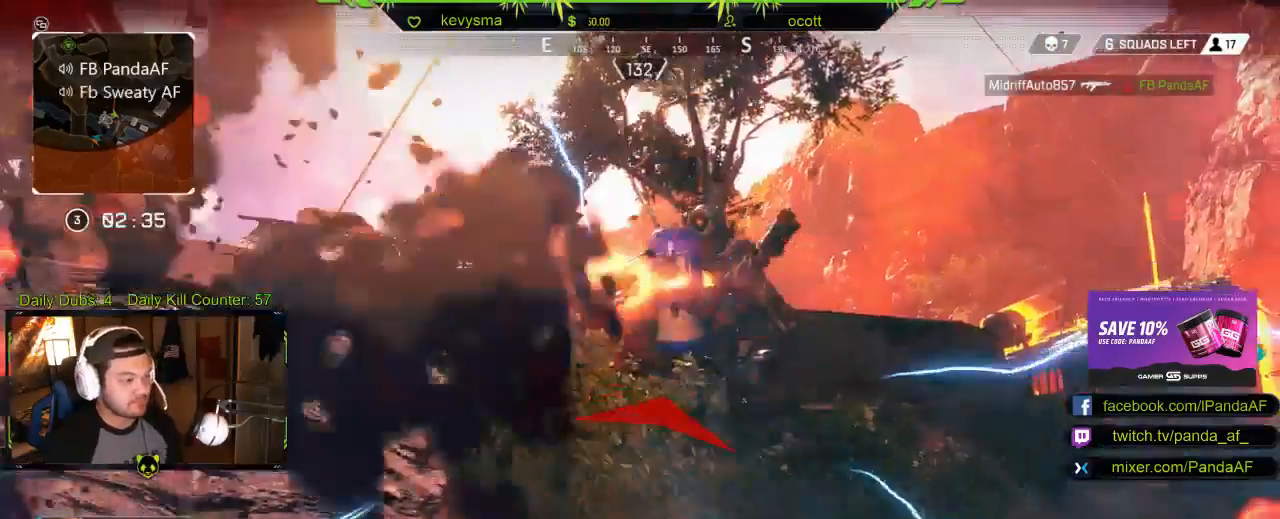
{"buttons": ["R2"], "left_stick": "center", "right_stick": "center", "events": []}
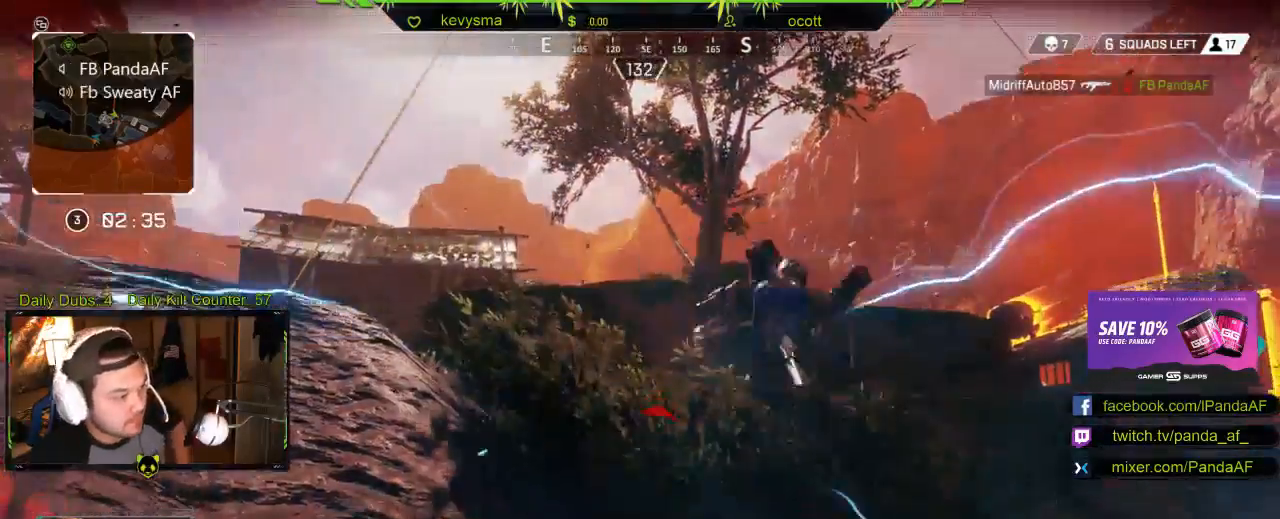
{"buttons": ["R2"], "left_stick": "center", "right_stick": "down-right", "events": [[167, "right_stick", "down-right"]]}
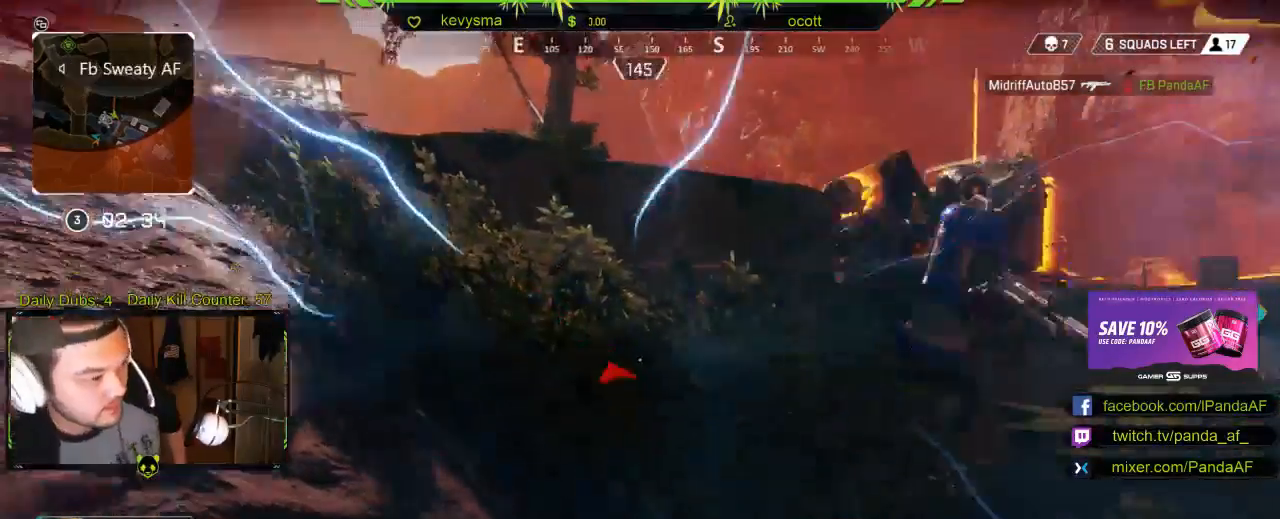
{"buttons": ["R2"], "left_stick": "center", "right_stick": "center", "events": [[50, "right_stick", "center"], [200, "right_stick", "right"], [467, "right_stick", "center"]]}
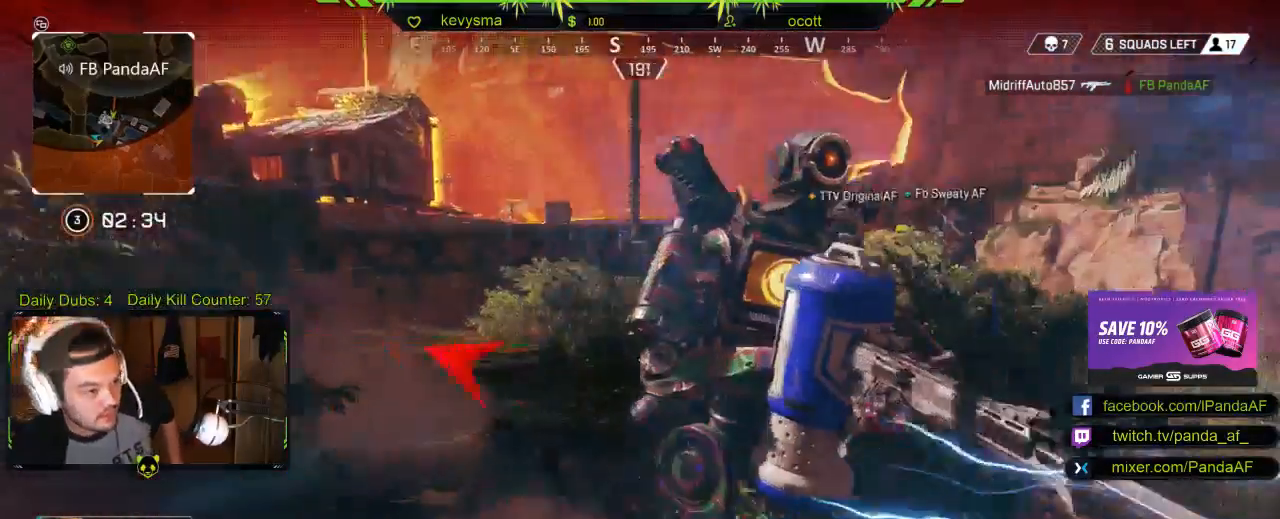
{"buttons": ["R2"], "left_stick": "center", "right_stick": "right", "events": [[67, "right_stick", "right"]]}
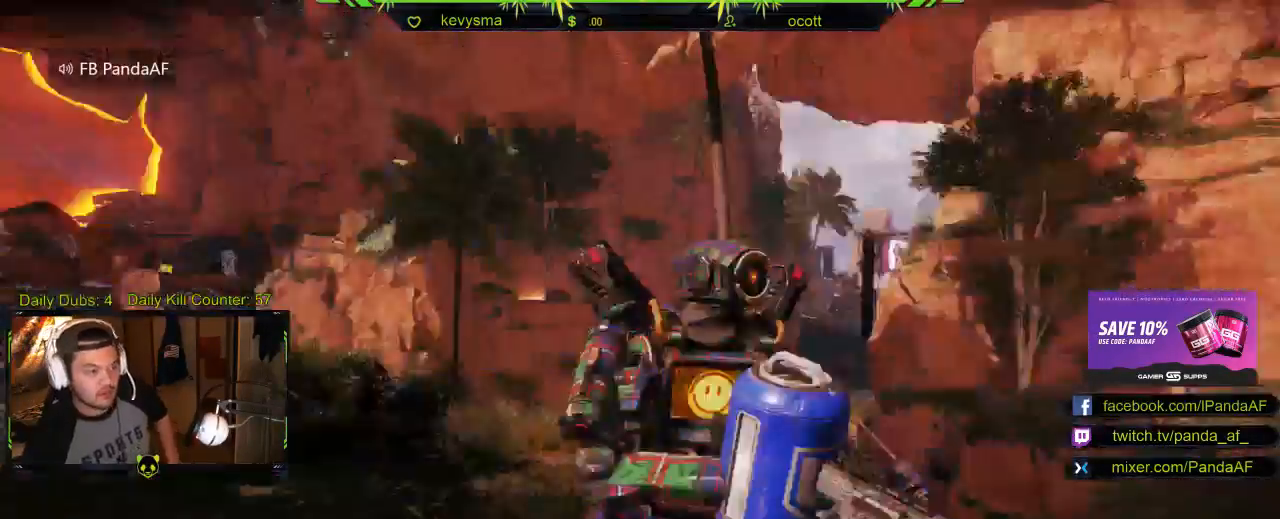
{"buttons": ["R2"], "left_stick": "center", "right_stick": "center", "events": [[33, "right_stick", "center"], [250, "right_stick", "up"], [450, "right_stick", "center"]]}
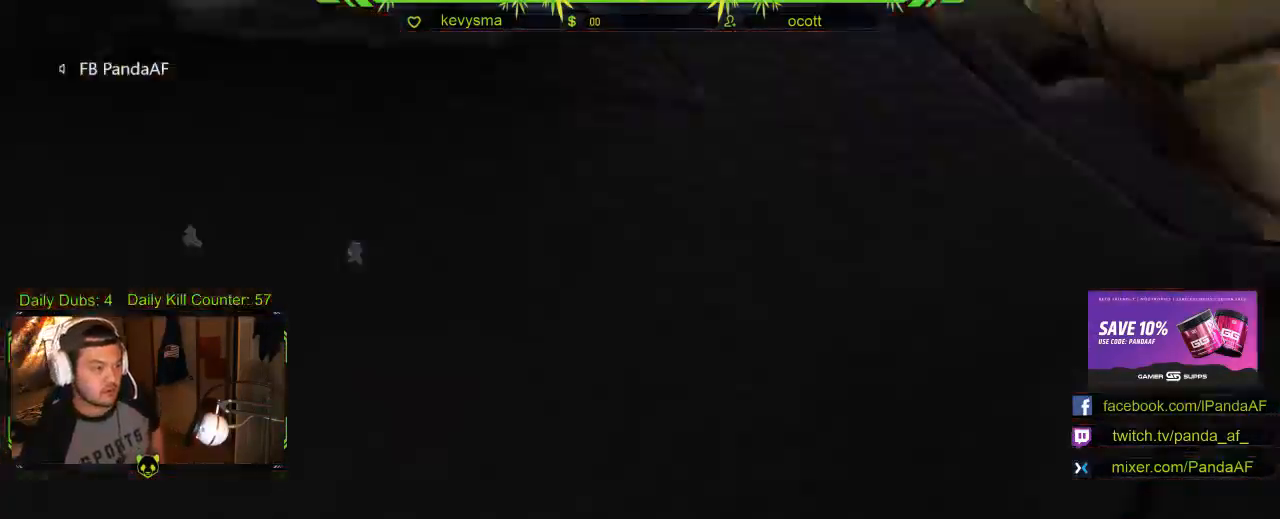
{"buttons": [], "left_stick": "down-left", "right_stick": "center", "events": [[250, "left_stick", "left"], [267, "X", "down"], [317, "left_stick", "down-left"], [467, "X", "up"], [483, "R2", "up"]]}
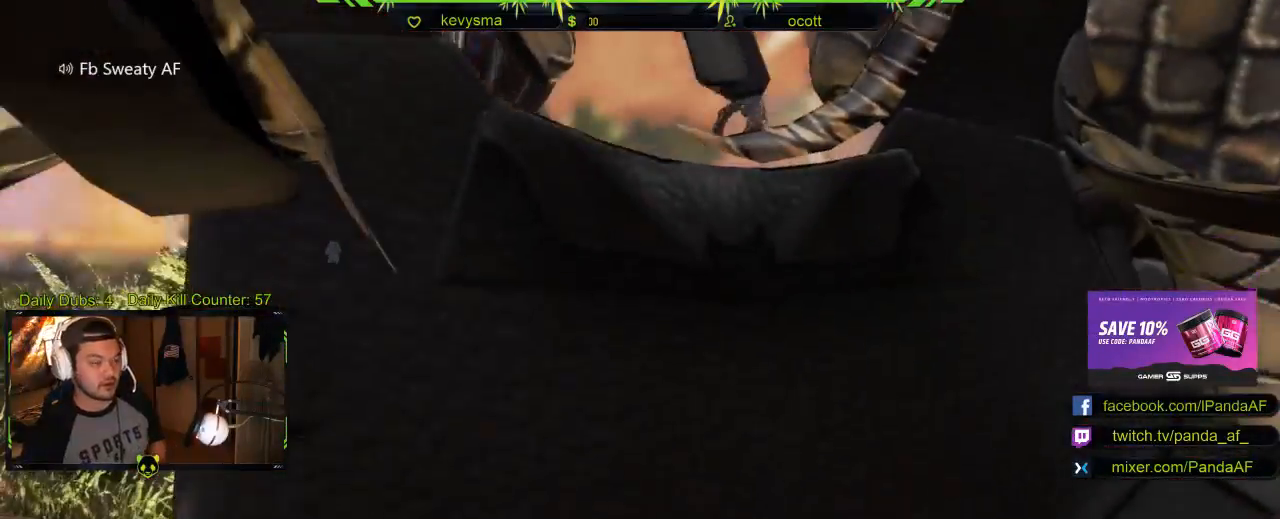
{"buttons": [], "left_stick": "center", "right_stick": "center", "events": [[150, "left_stick", "down-right"], [267, "left_stick", "center"]]}
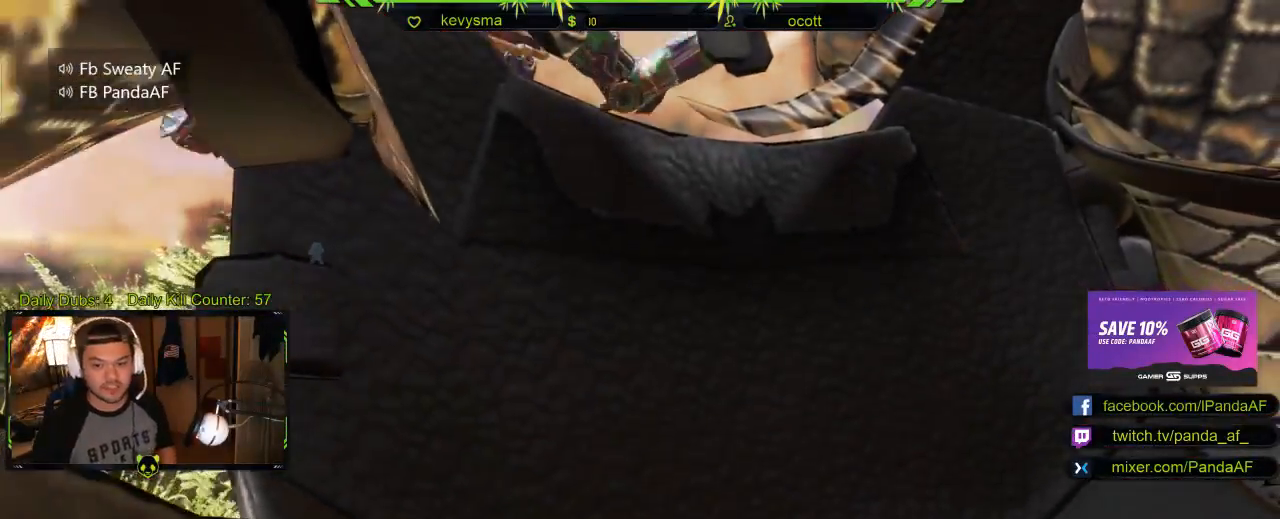
{"buttons": [], "left_stick": "center", "right_stick": "center", "events": []}
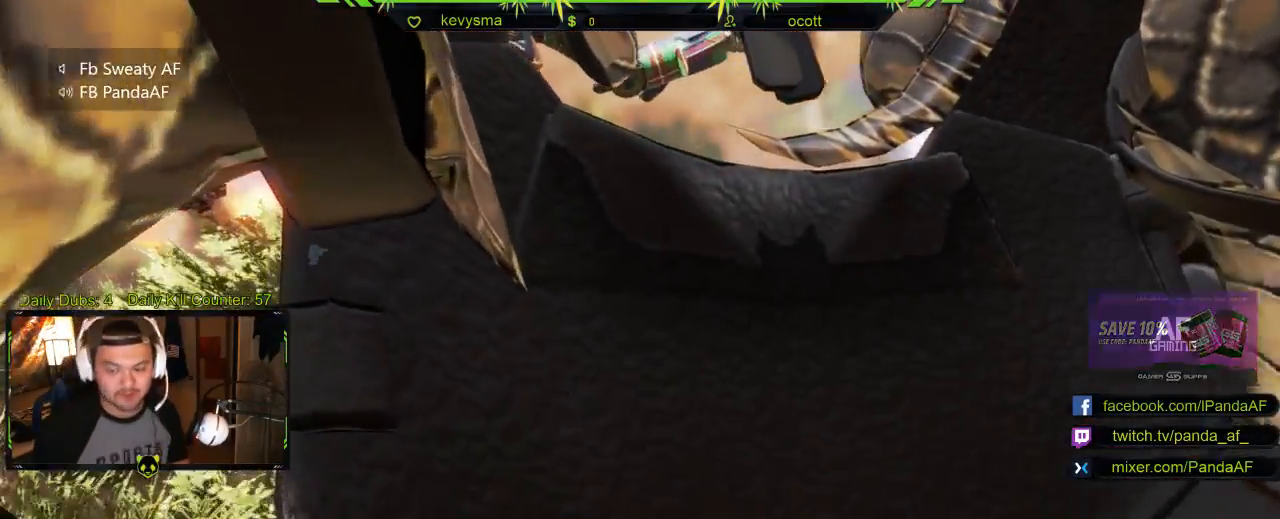
{"buttons": [], "left_stick": "center", "right_stick": "center", "events": []}
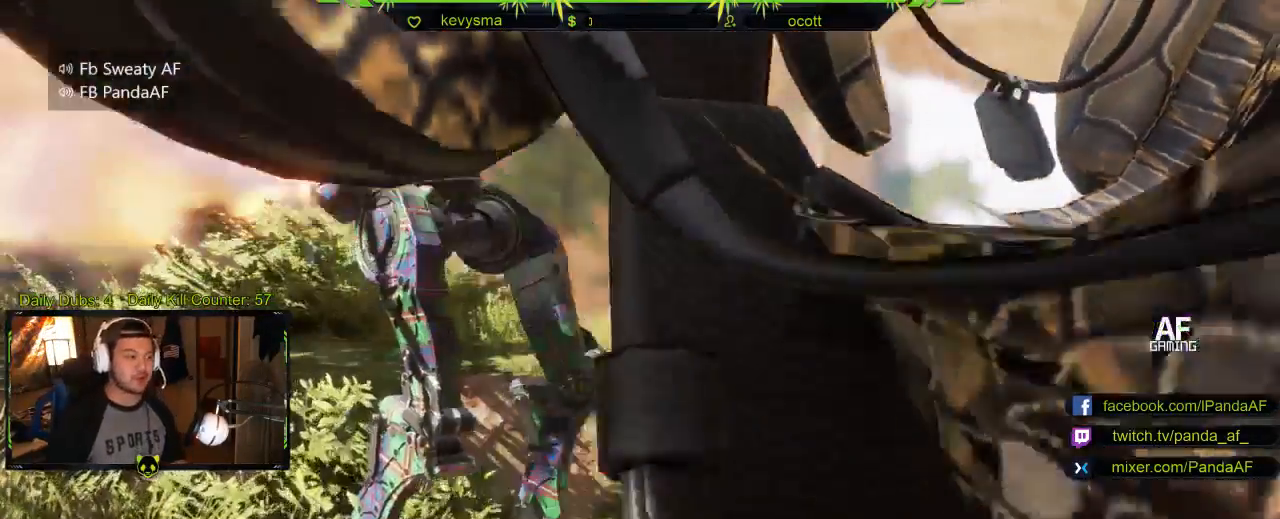
{"buttons": [], "left_stick": "center", "right_stick": "center", "events": []}
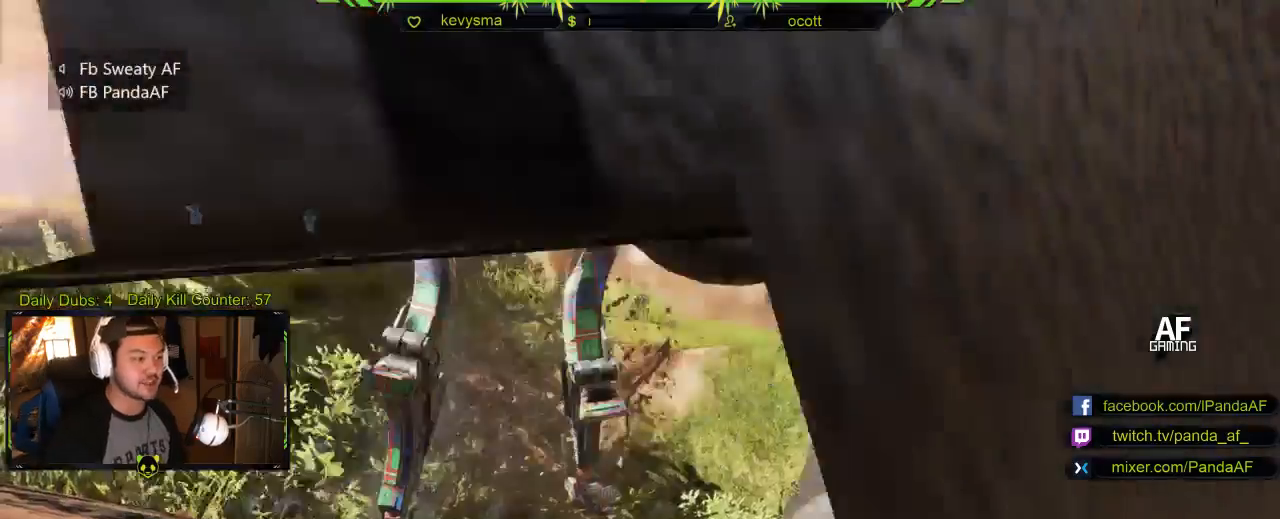
{"buttons": [], "left_stick": "center", "right_stick": "center", "events": []}
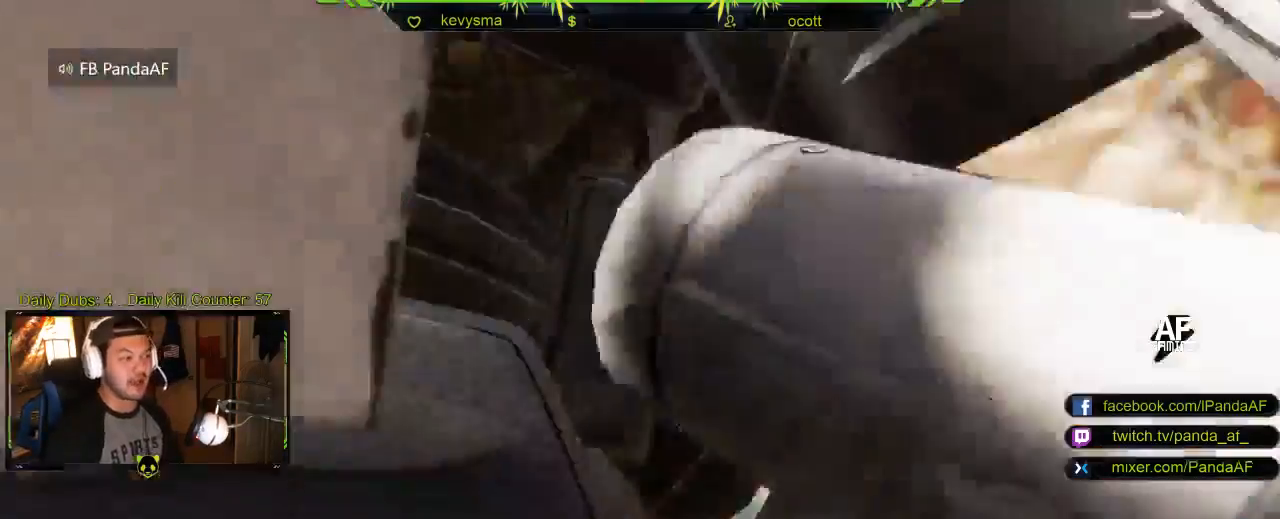
{"buttons": [], "left_stick": "center", "right_stick": "center", "events": []}
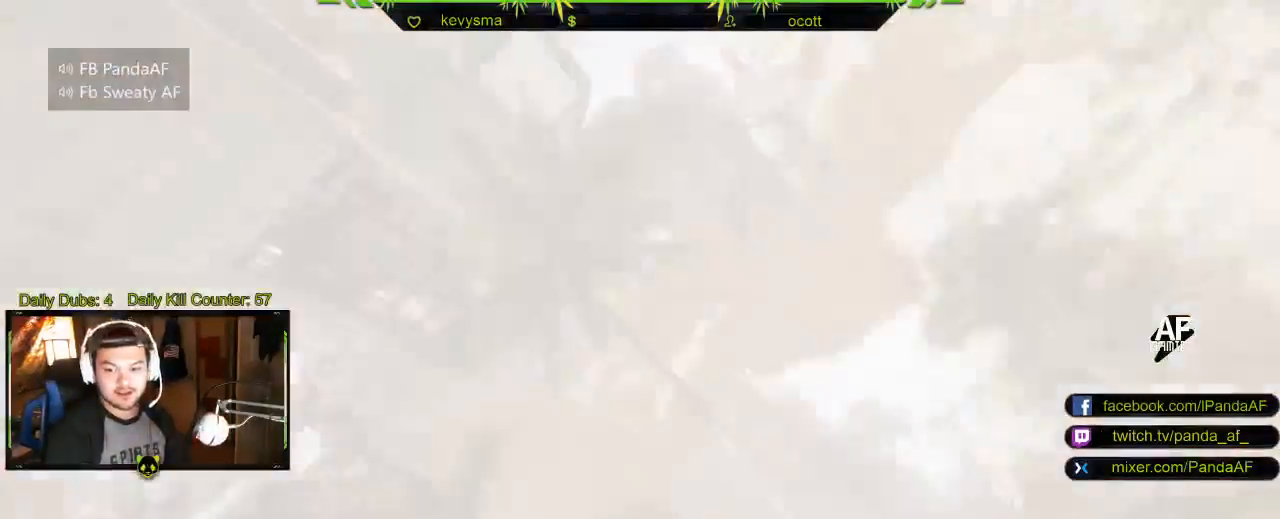
{"buttons": [], "left_stick": "center", "right_stick": "center", "events": []}
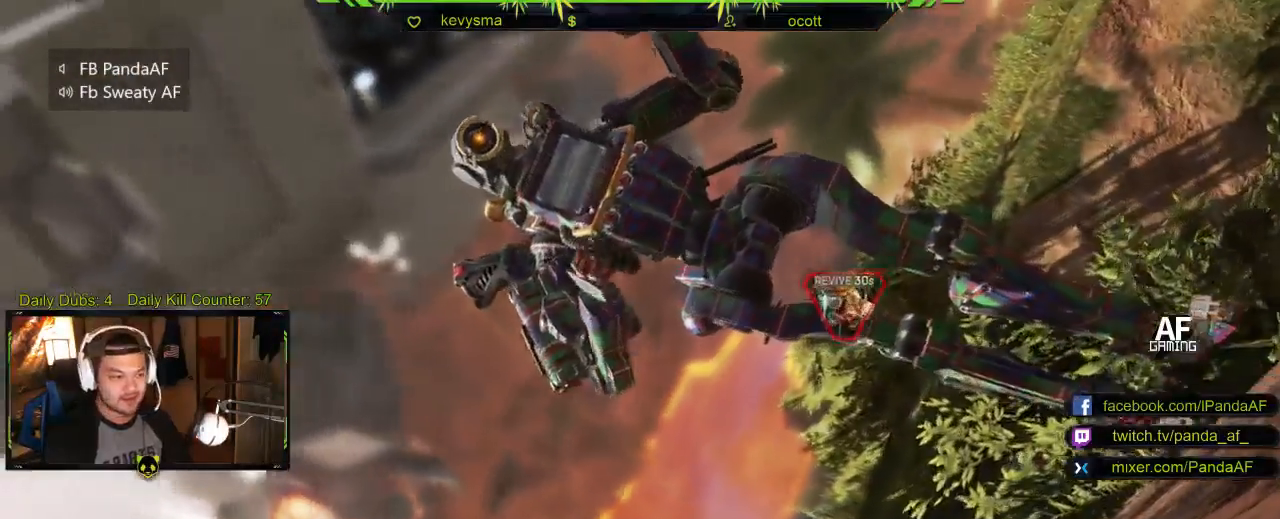
{"buttons": [], "left_stick": "center", "right_stick": "center", "events": []}
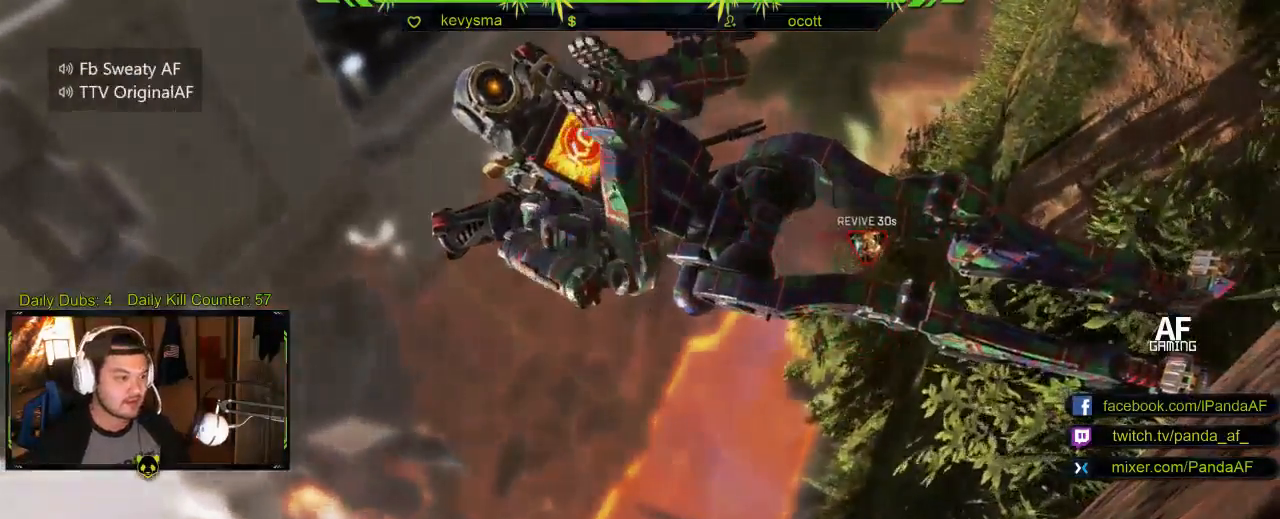
{"buttons": [], "left_stick": "center", "right_stick": "center", "events": [[233, "A", "down"], [383, "A", "up"]]}
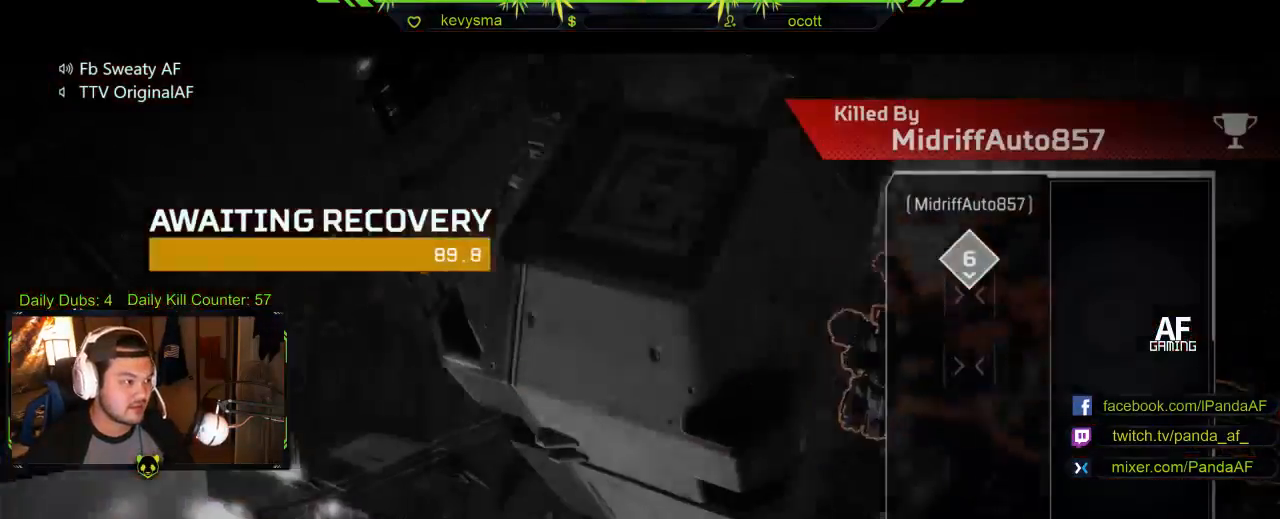
{"buttons": [], "left_stick": "center", "right_stick": "center", "events": []}
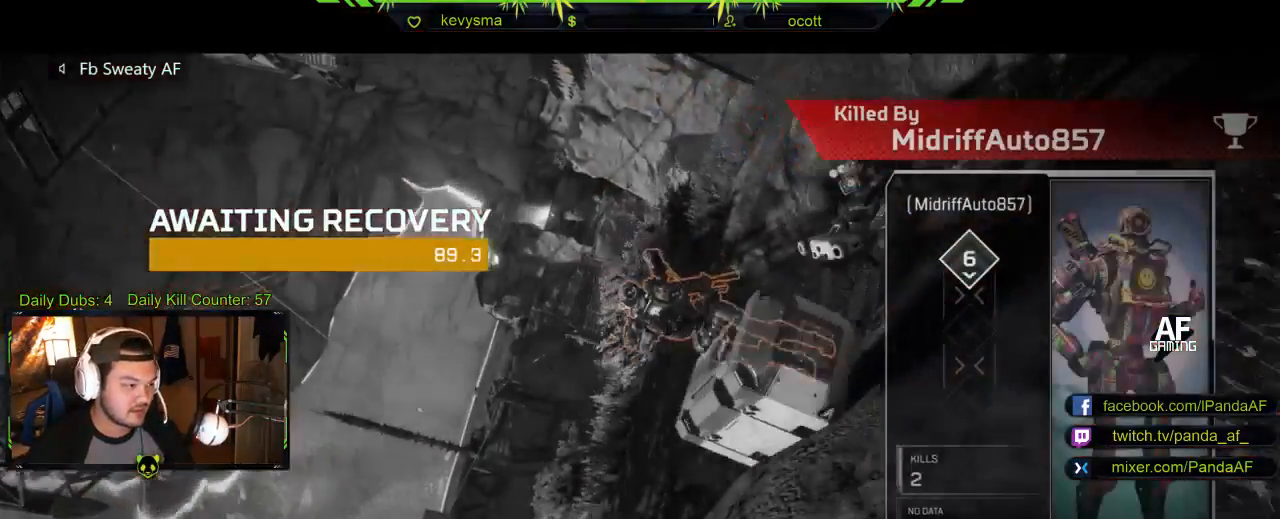
{"buttons": [], "left_stick": "center", "right_stick": "center", "events": []}
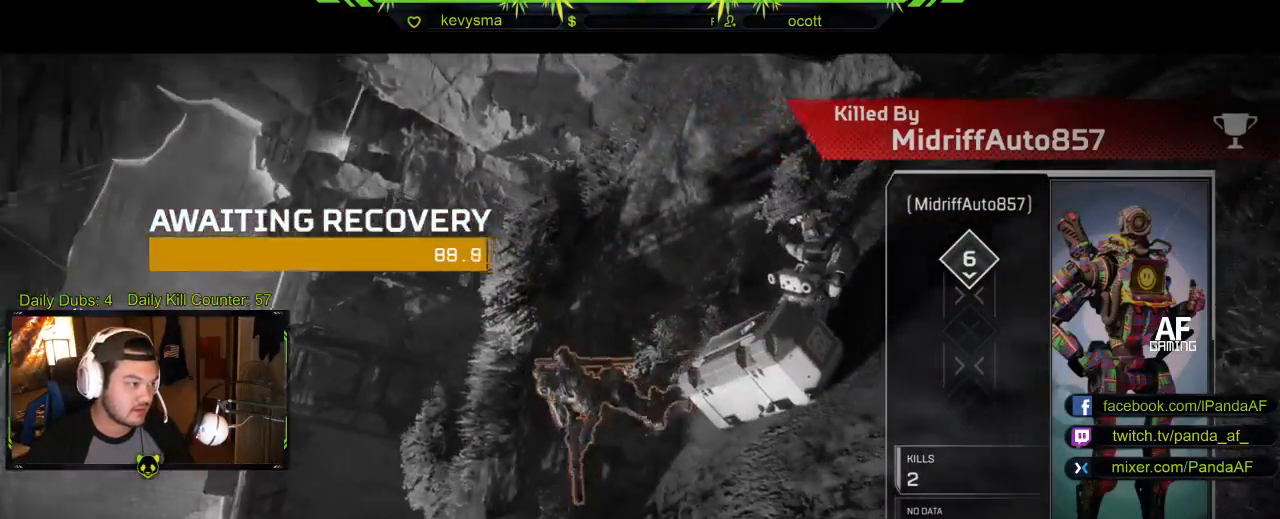
{"buttons": [], "left_stick": "center", "right_stick": "center", "events": [[317, "B", "down"], [433, "B", "up"]]}
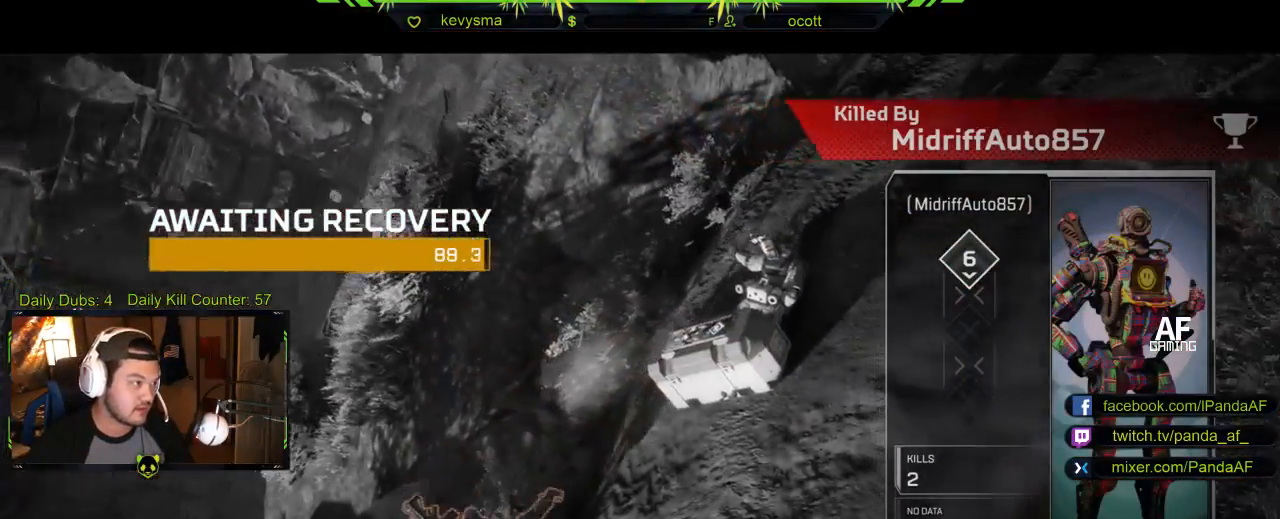
{"buttons": ["R1"], "left_stick": "center", "right_stick": "center", "events": [[400, "R1", "down"]]}
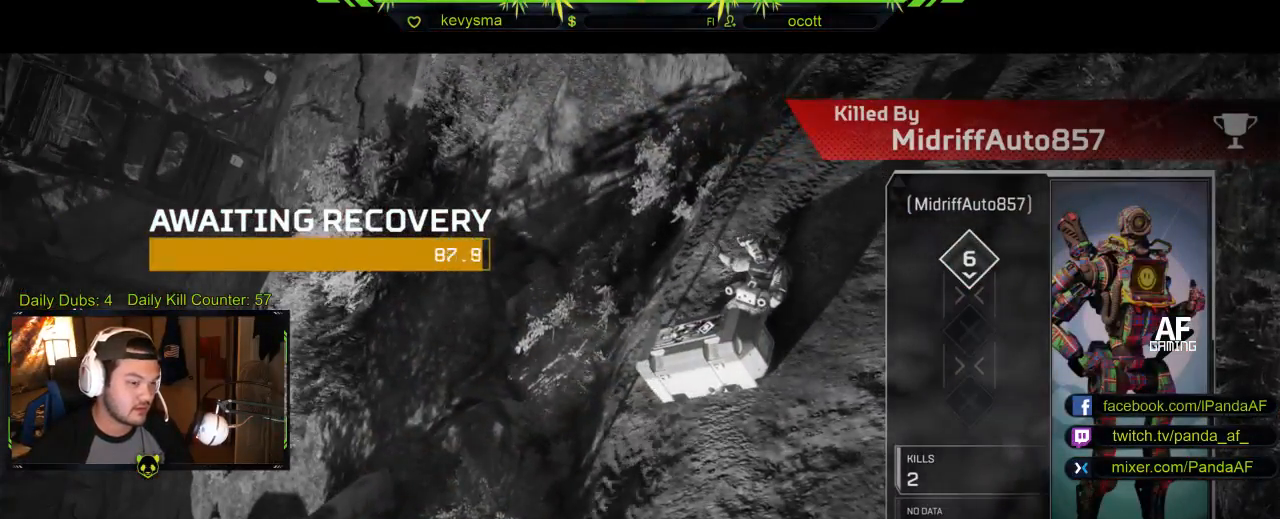
{"buttons": [], "left_stick": "center", "right_stick": "center", "events": [[33, "R1", "up"], [267, "A", "down"], [400, "A", "up"]]}
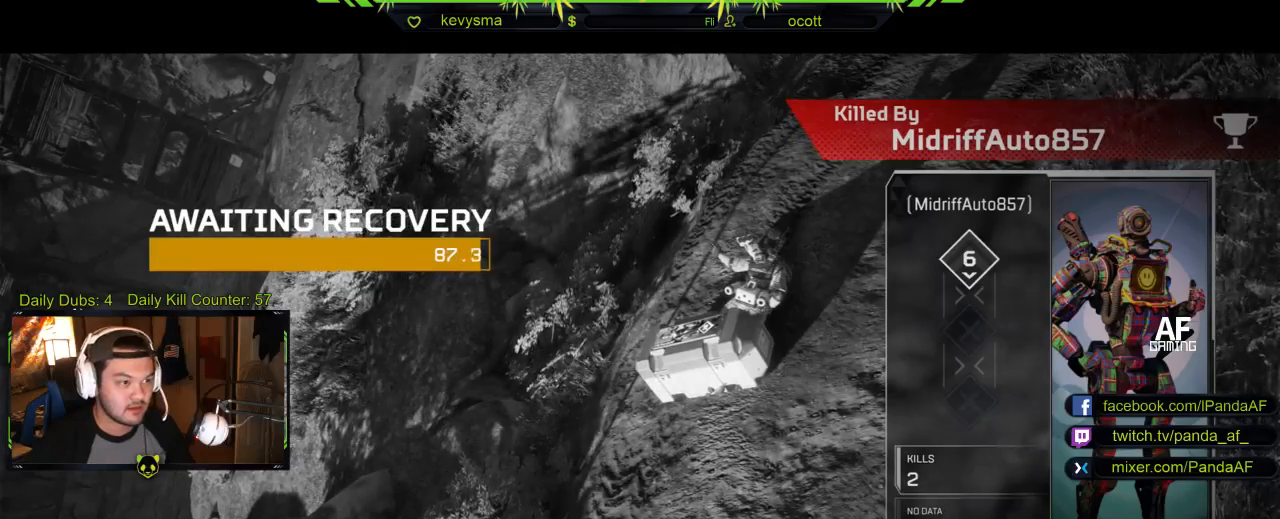
{"buttons": [], "left_stick": "center", "right_stick": "center", "events": [[250, "A", "down"], [367, "A", "up"]]}
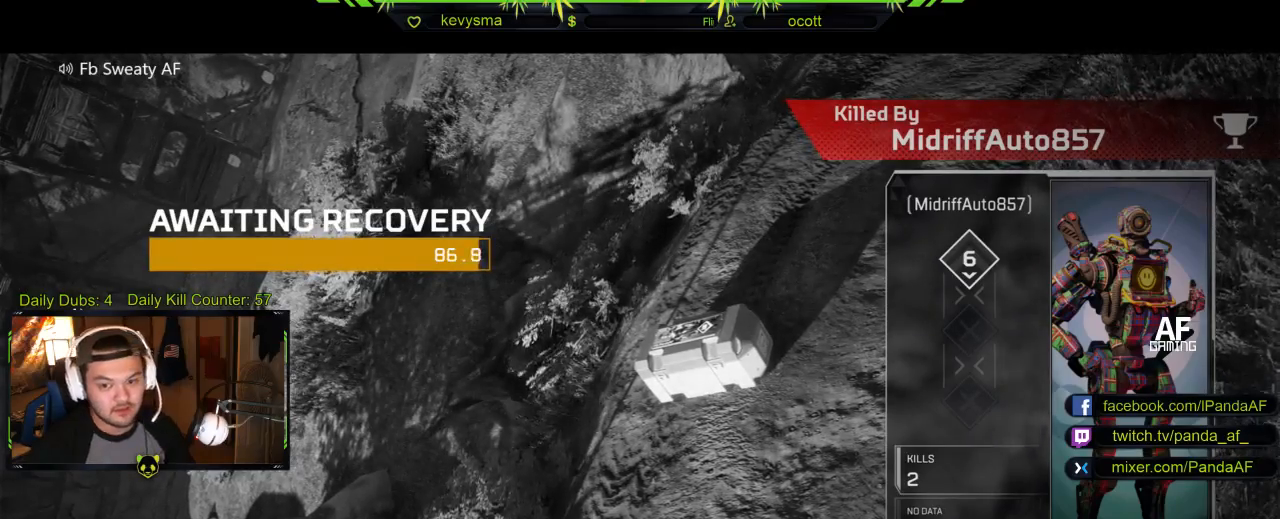
{"buttons": [], "left_stick": "center", "right_stick": "center", "events": [[33, "A", "down"], [167, "A", "up"]]}